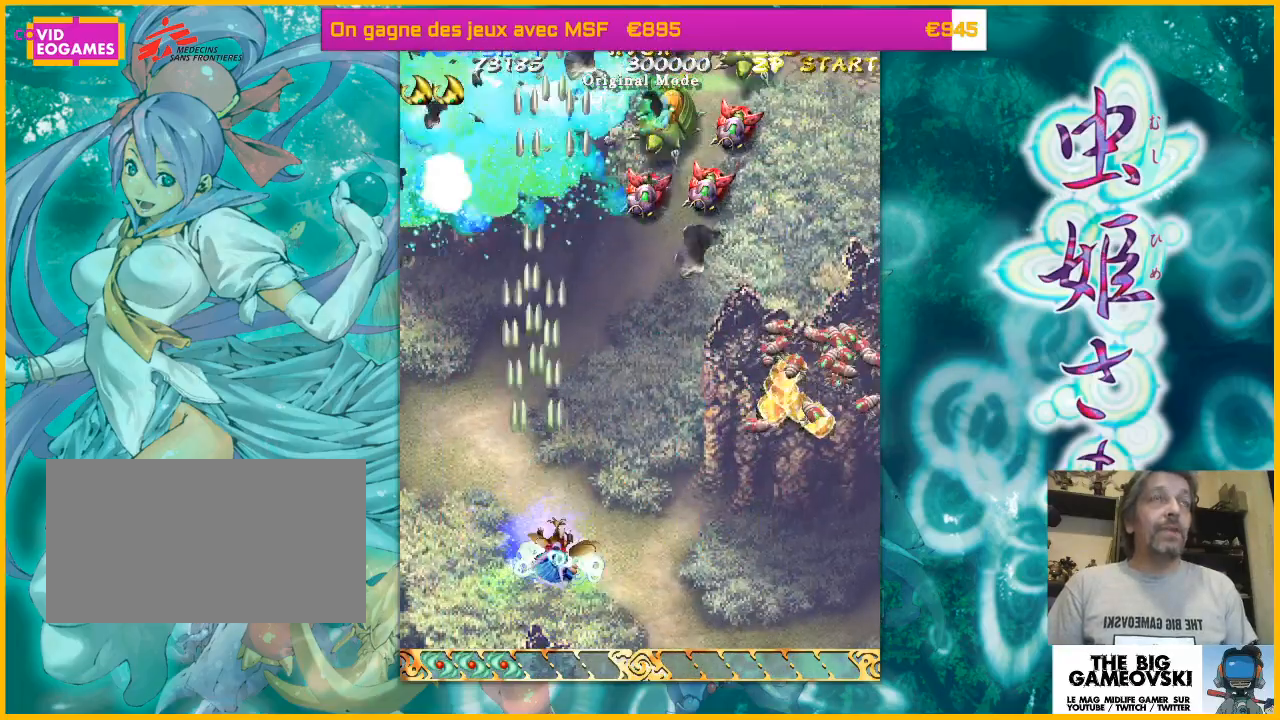
Gameplay with a controller (arcade stick); each line is a JSON object with the inputs held at the frame after it. "events" lists button and stick changes between this image and that frame as [ms after this image, input, new state], when the widget could be followed in between. Not read: L3 R3 other_buttons.
{"buttons": [], "left_stick": "right", "events": [[233, "left_stick", "up-right"], [333, "left_stick", "right"]]}
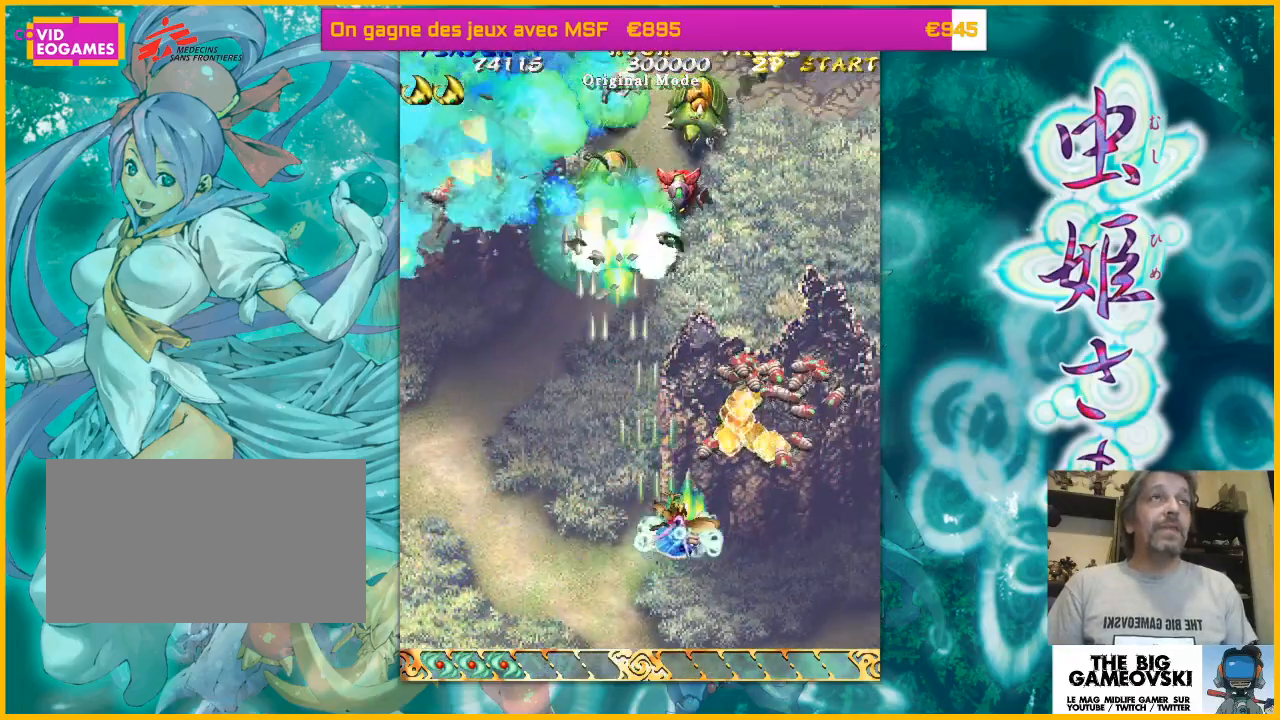
{"buttons": [], "left_stick": "right", "events": [[167, "left_stick", "up-right"], [367, "left_stick", "up-left"], [467, "left_stick", "right"]]}
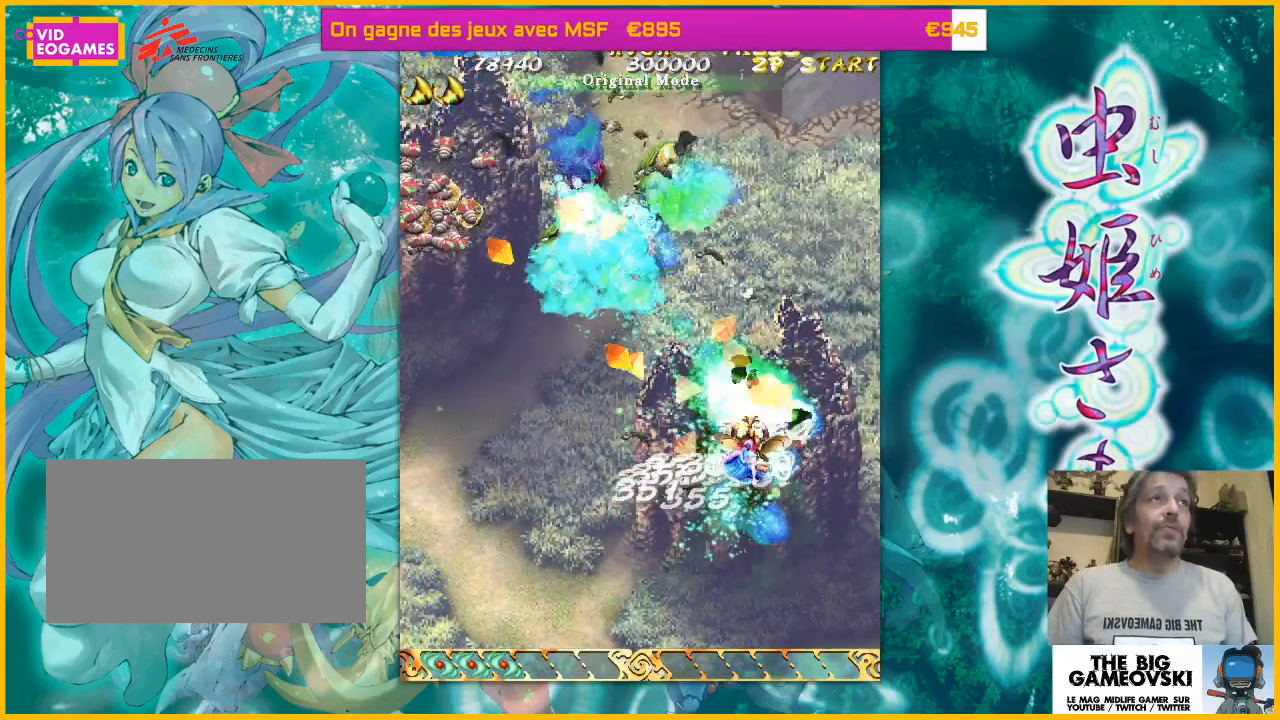
{"buttons": [], "left_stick": "left", "events": [[100, "left_stick", "down-left"], [233, "left_stick", "right"], [333, "left_stick", "up-left"], [467, "left_stick", "left"]]}
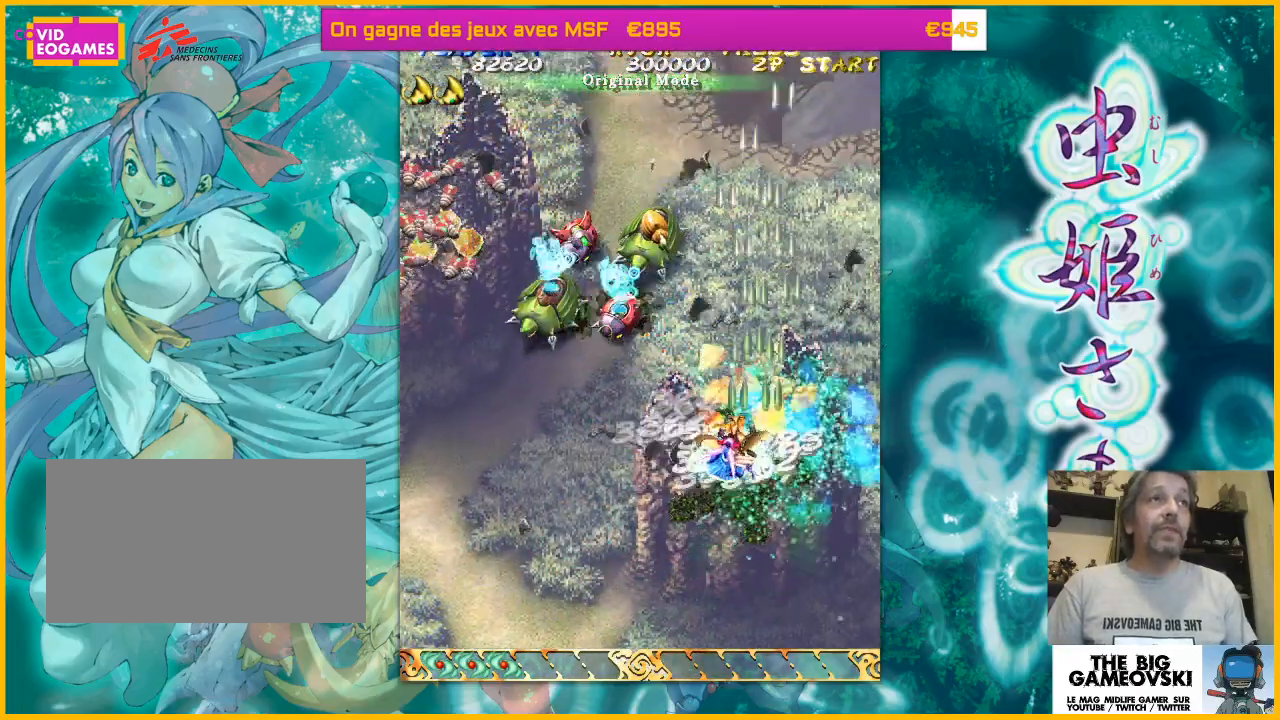
{"buttons": [], "left_stick": "down-left"}
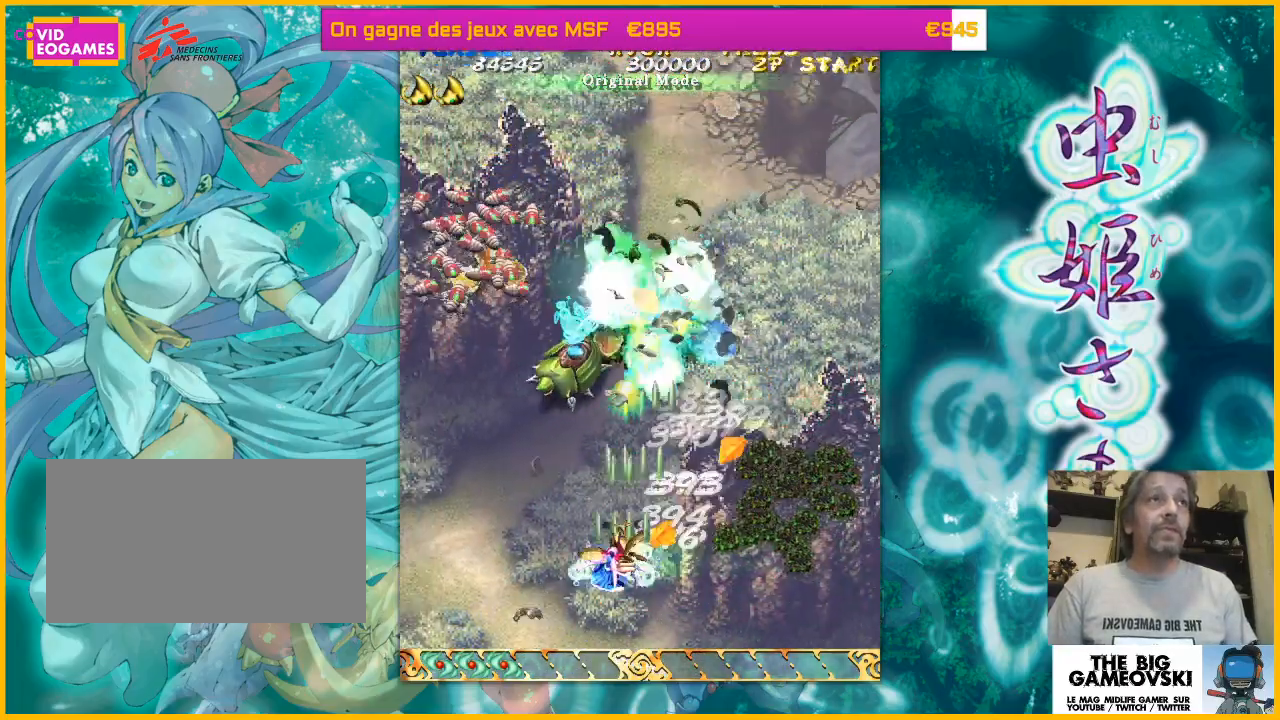
{"buttons": [], "left_stick": "up-left"}
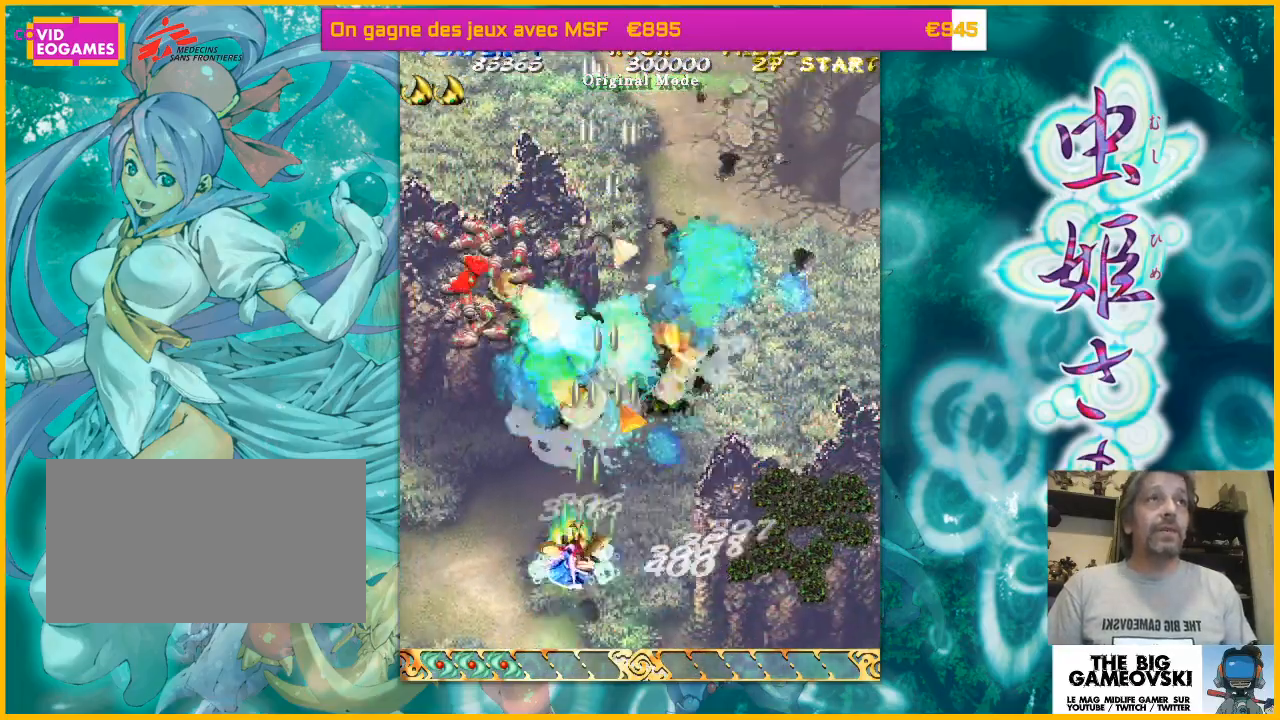
{"buttons": [], "left_stick": "down-right", "events": [[300, "left_stick", "center"], [500, "left_stick", "down-right"]]}
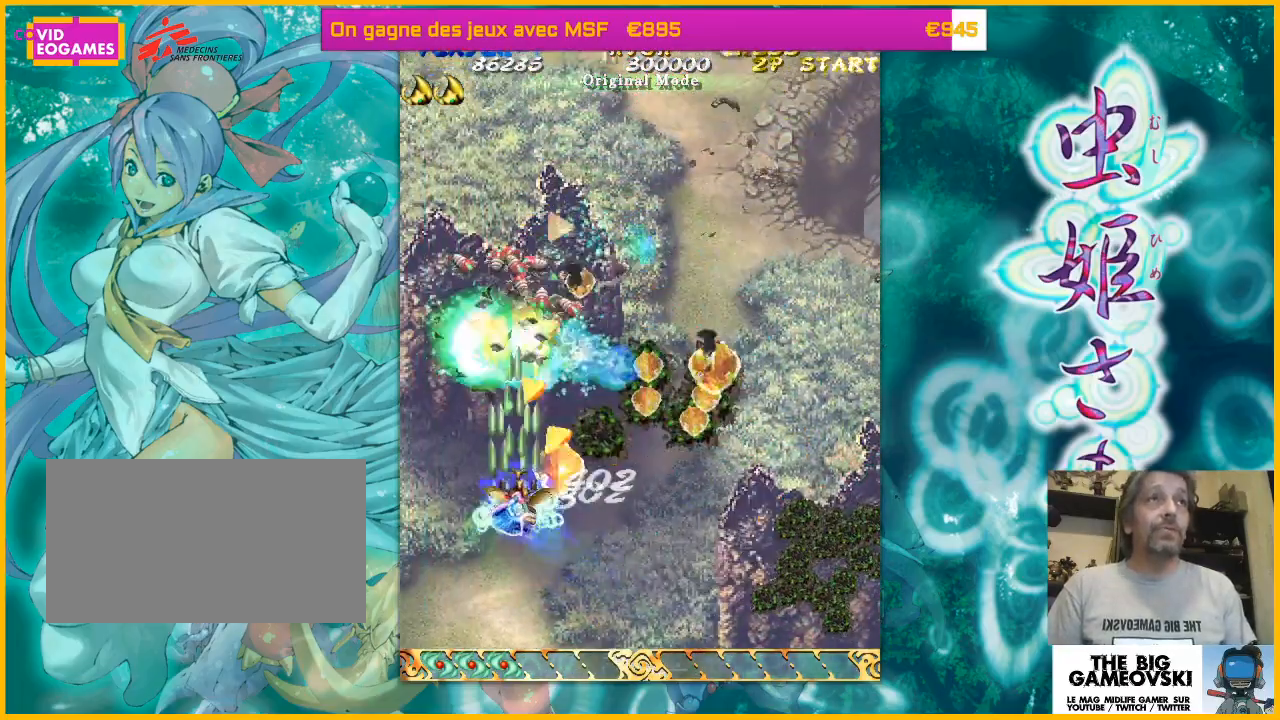
{"buttons": [], "left_stick": "down-right", "events": [[200, "left_stick", "up-left"], [500, "left_stick", "down-right"]]}
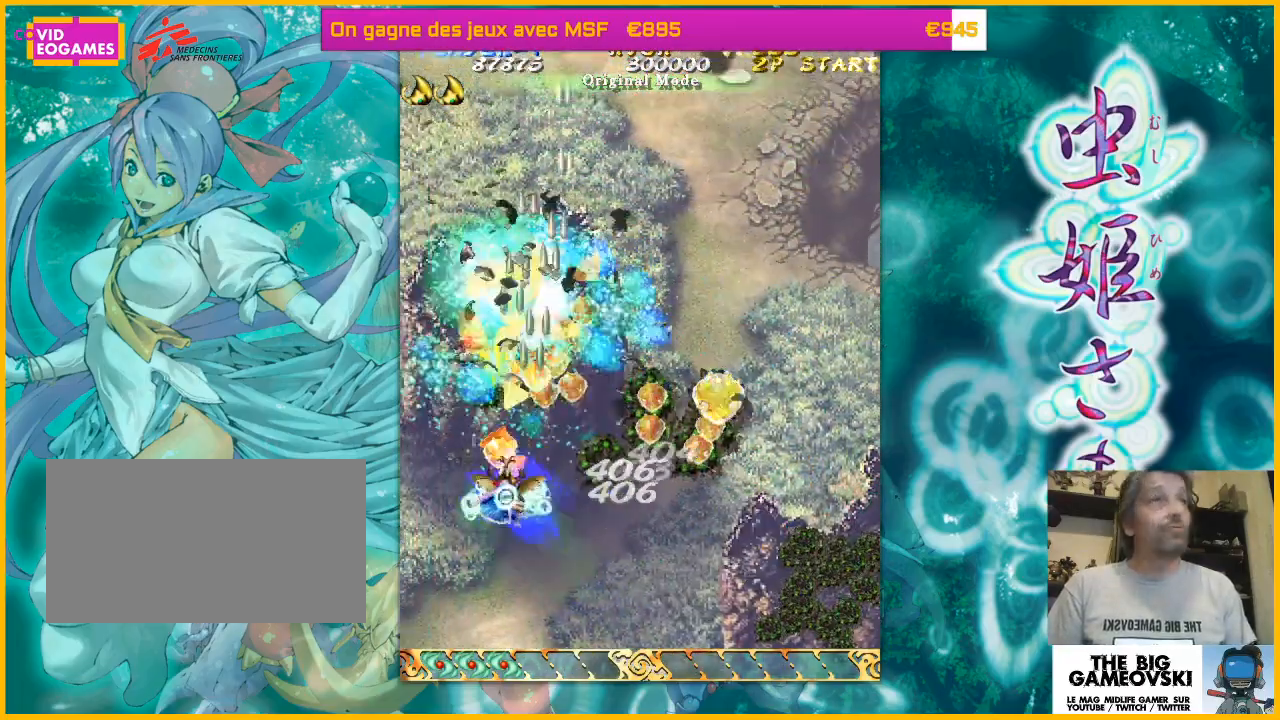
{"buttons": [], "left_stick": "up-left", "events": [[200, "left_stick", "up-right"], [467, "left_stick", "up-left"]]}
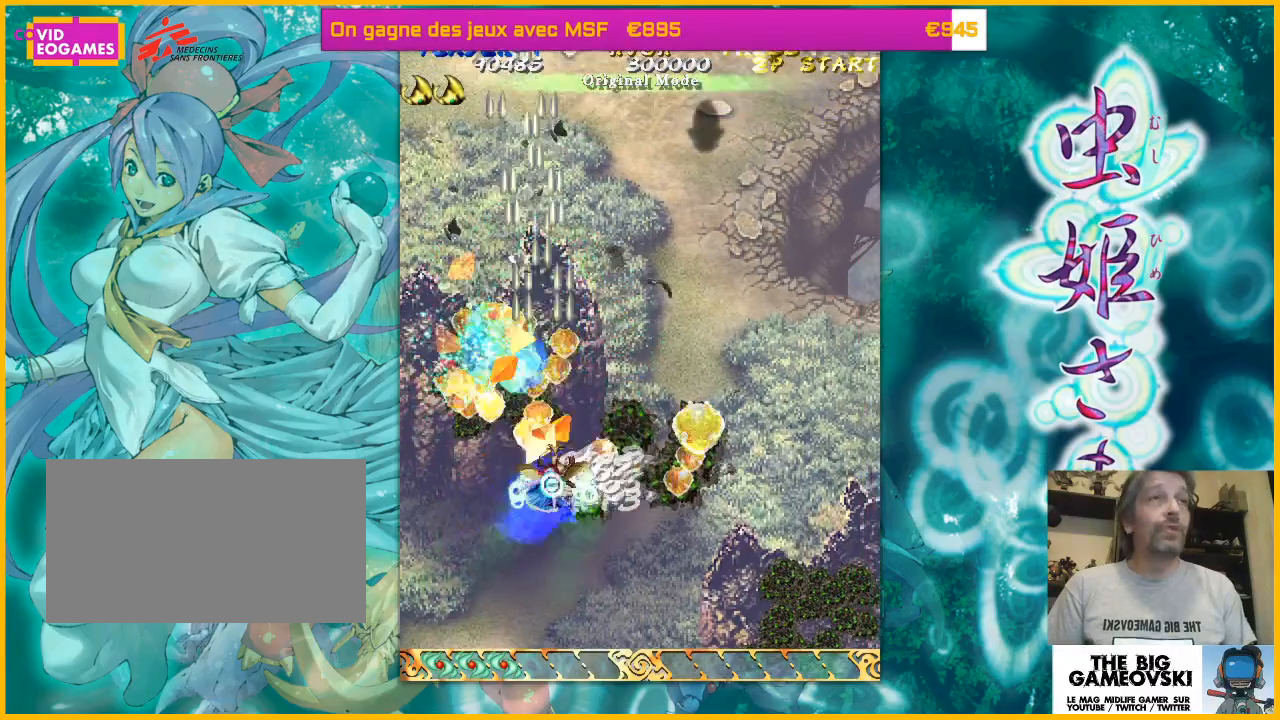
{"buttons": [], "left_stick": "right", "events": [[167, "left_stick", "down-right"], [433, "left_stick", "right"]]}
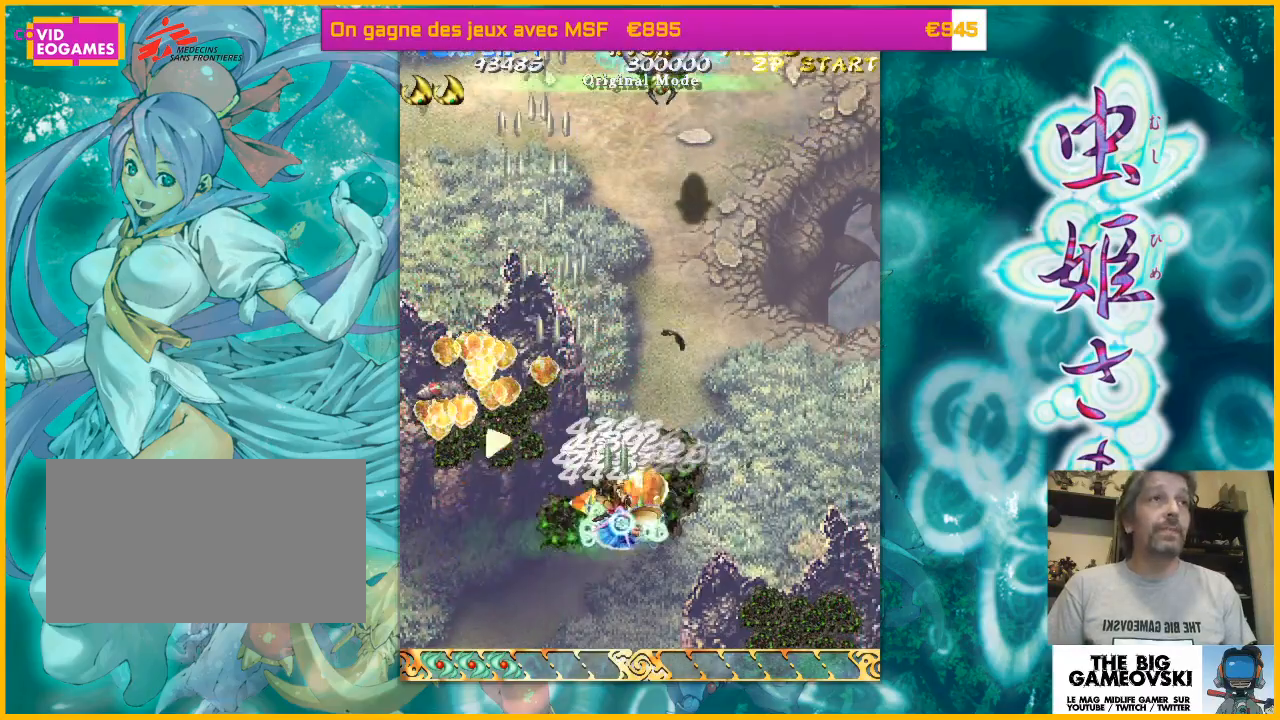
{"buttons": [], "left_stick": "left", "events": [[33, "left_stick", "up-right"], [200, "left_stick", "up-left"], [333, "left_stick", "left"]]}
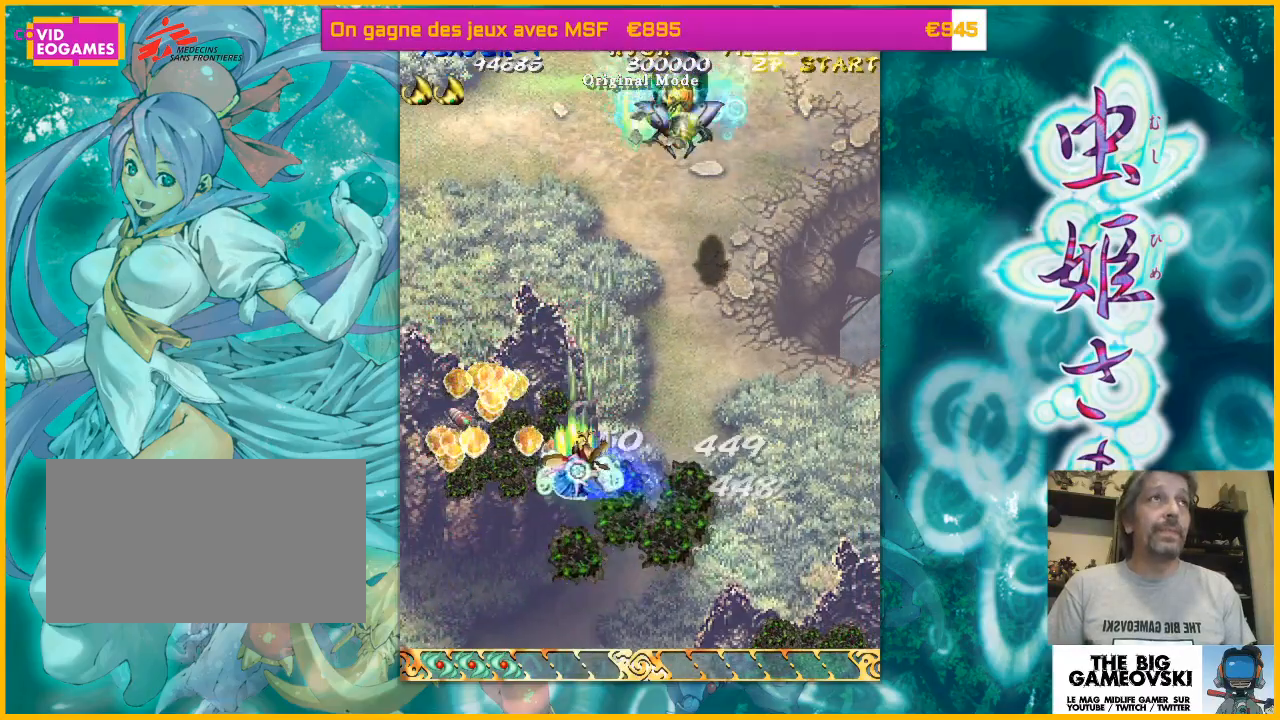
{"buttons": [], "left_stick": "right", "events": [[233, "left_stick", "up-left"], [433, "left_stick", "right"]]}
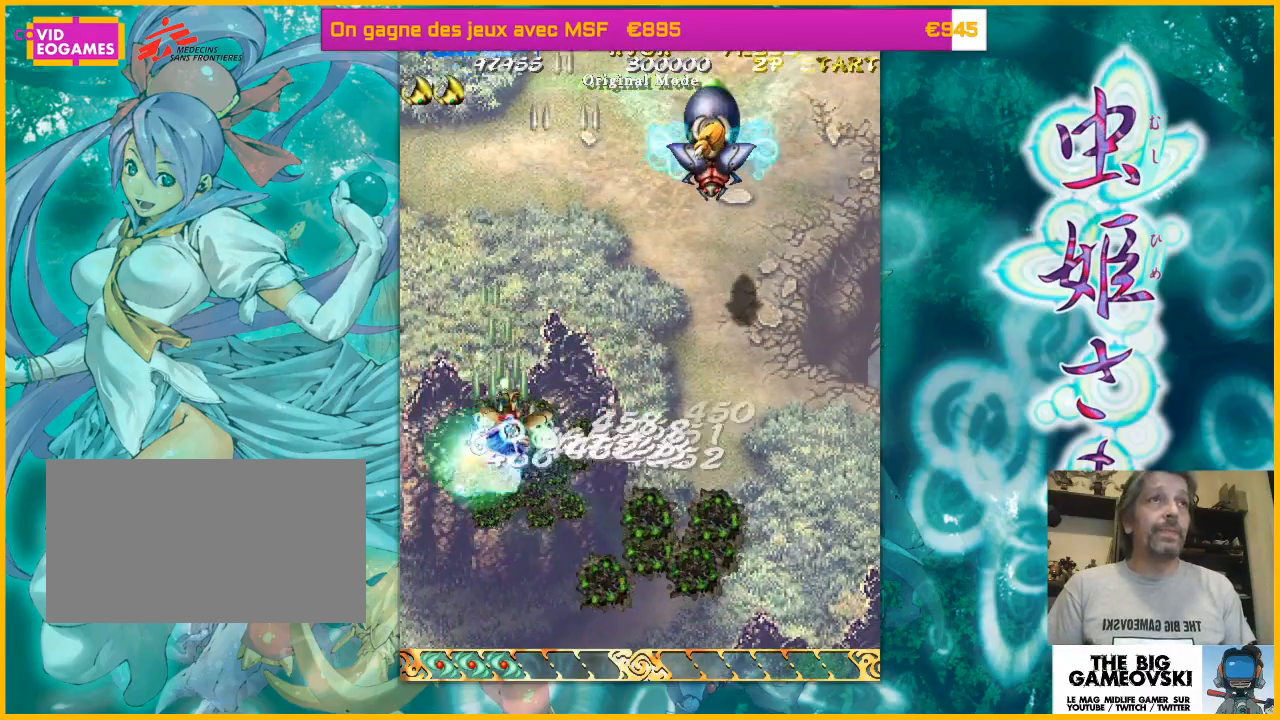
{"buttons": [], "left_stick": "down-right", "events": [[33, "left_stick", "down-right"]]}
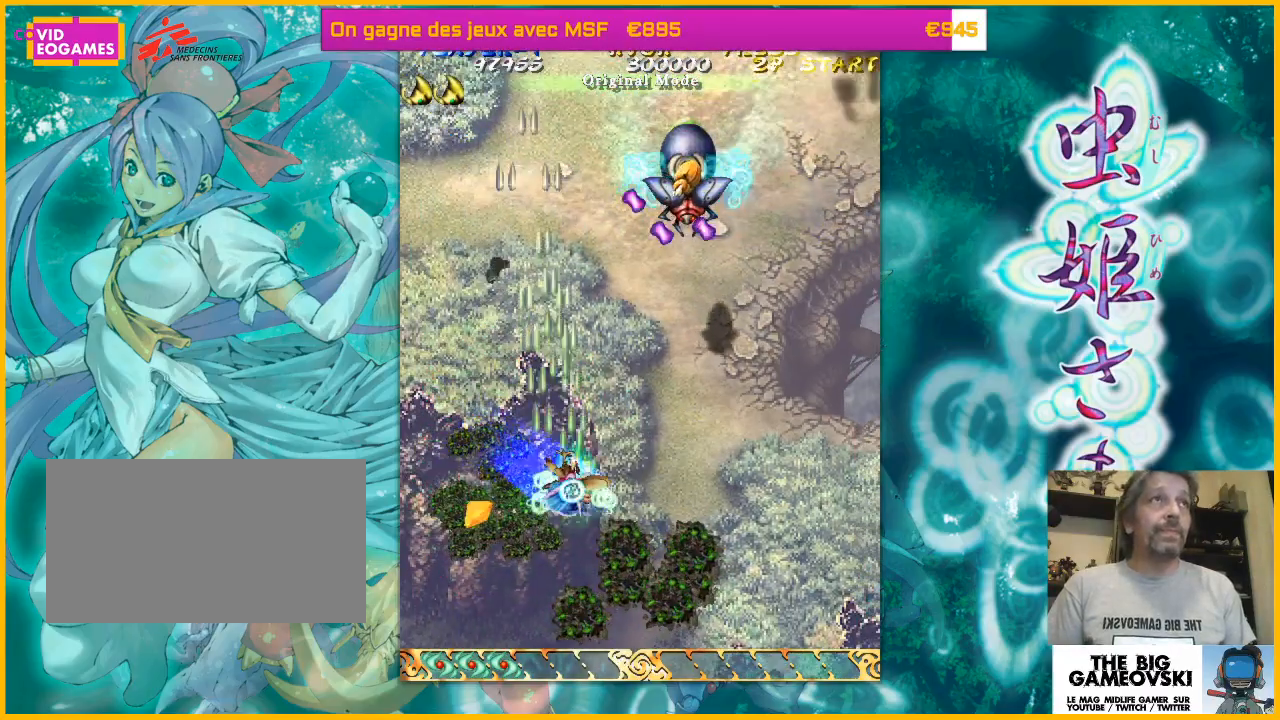
{"buttons": [], "left_stick": "down-right", "events": [[333, "left_stick", "right"], [500, "left_stick", "down-right"]]}
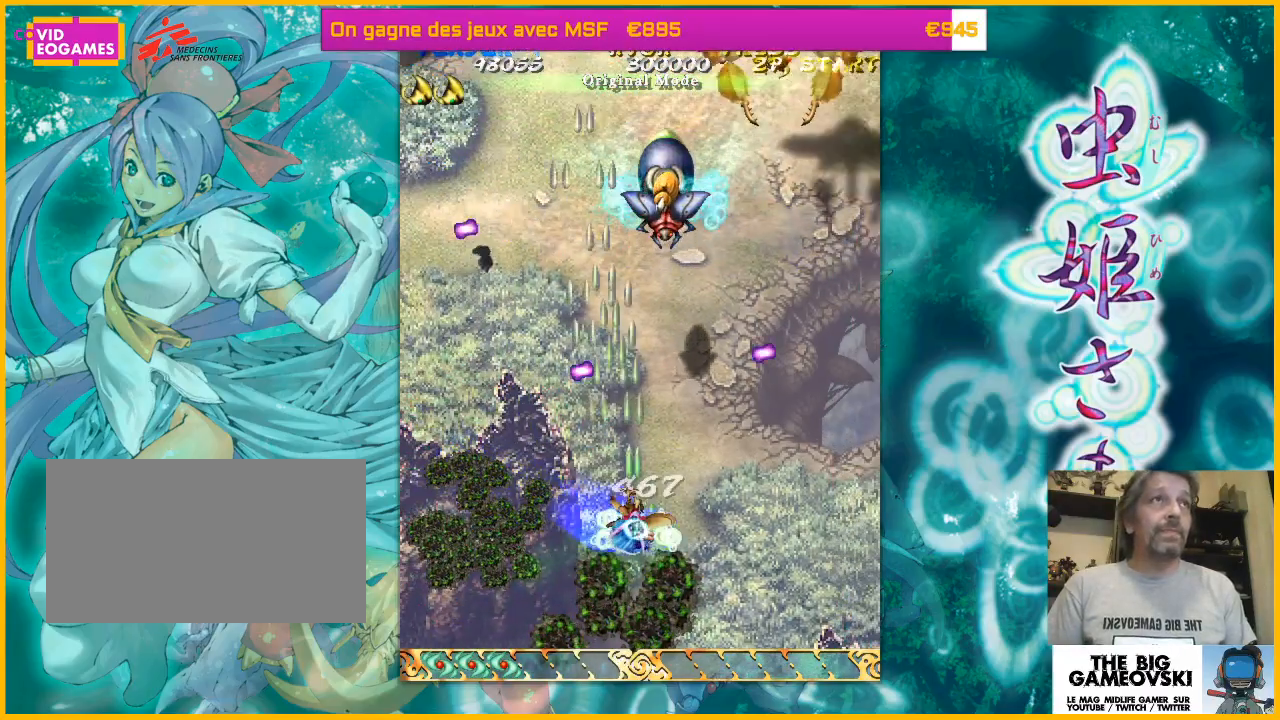
{"buttons": [], "left_stick": "down-right", "events": [[233, "left_stick", "up-right"], [300, "left_stick", "up-left"], [367, "left_stick", "right"], [467, "left_stick", "down-right"]]}
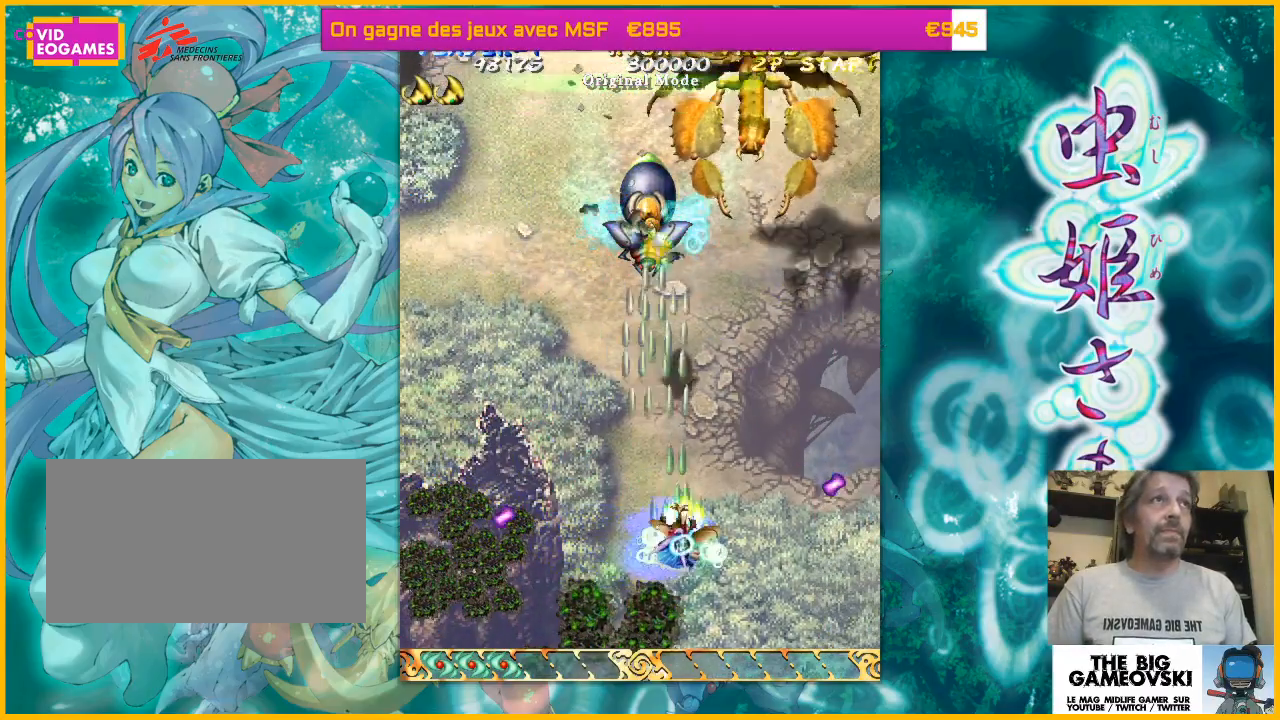
{"buttons": [], "left_stick": "right", "events": [[100, "left_stick", "left"], [233, "left_stick", "down-right"], [333, "left_stick", "center"], [400, "left_stick", "right"]]}
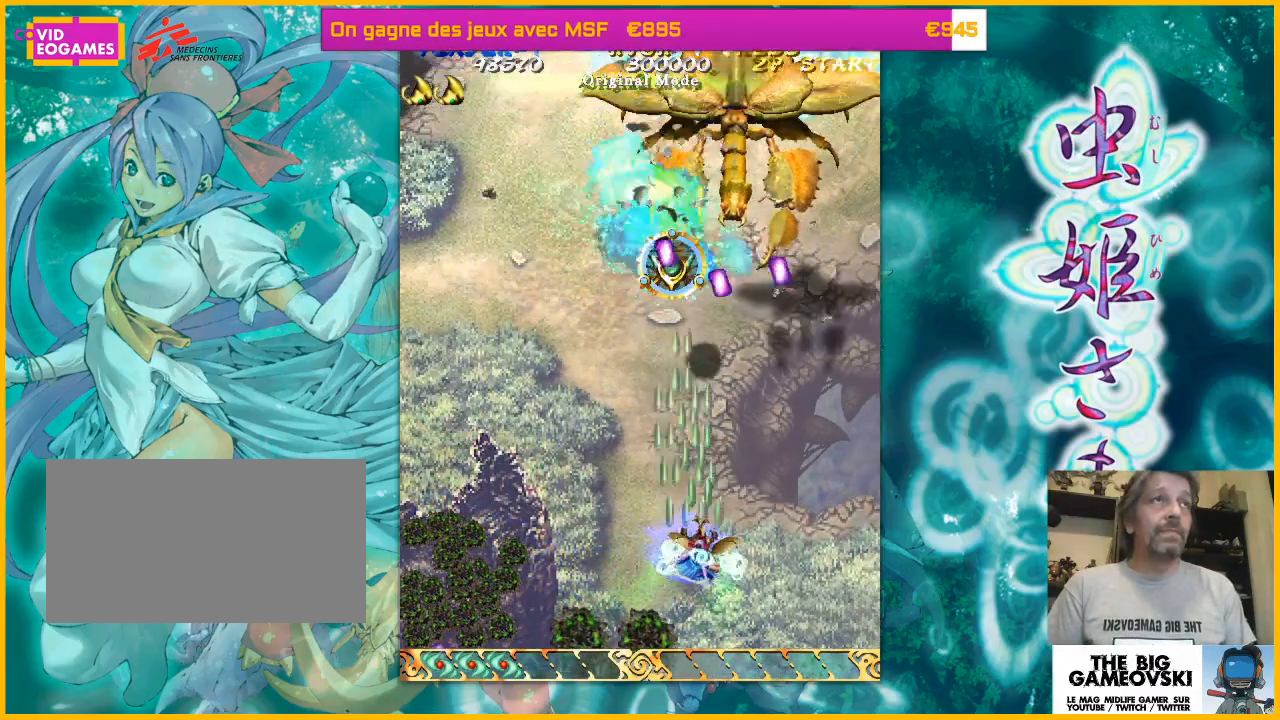
{"buttons": [], "left_stick": "down-right", "events": [[33, "left_stick", "center"], [100, "left_stick", "right"], [400, "left_stick", "center"], [500, "left_stick", "down-right"]]}
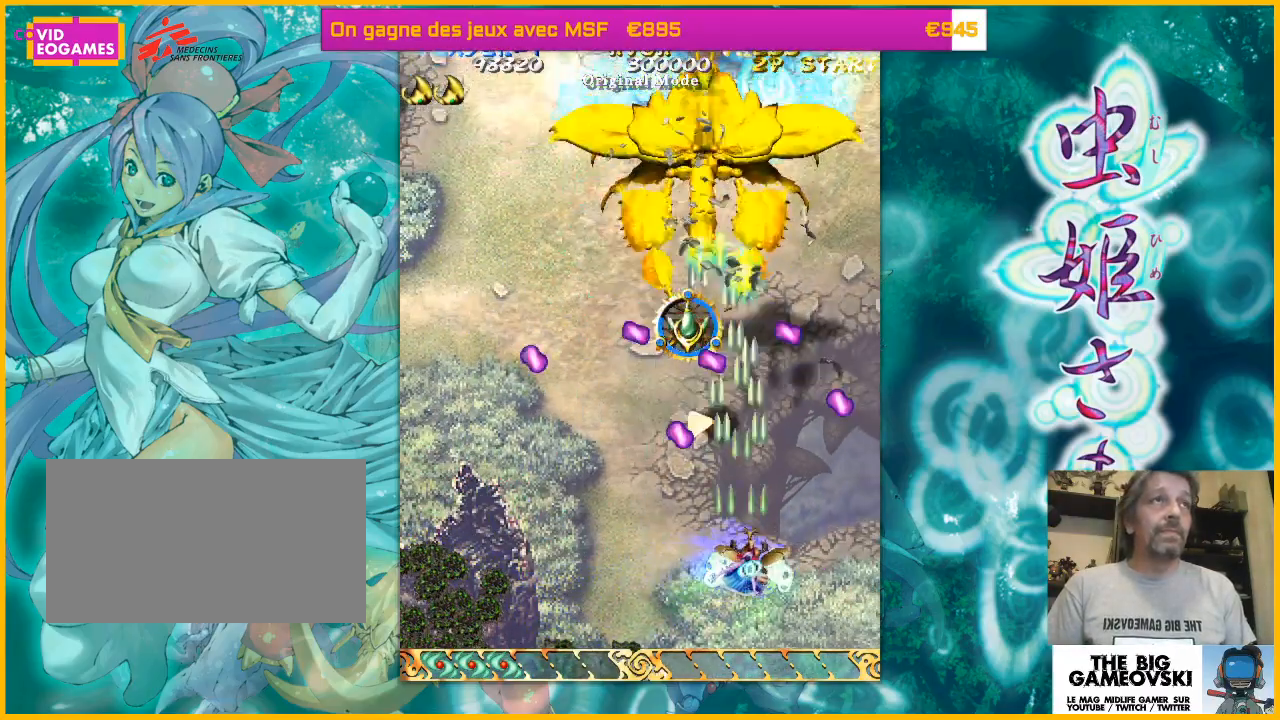
{"buttons": [], "left_stick": "right", "events": [[100, "left_stick", "center"], [500, "left_stick", "right"]]}
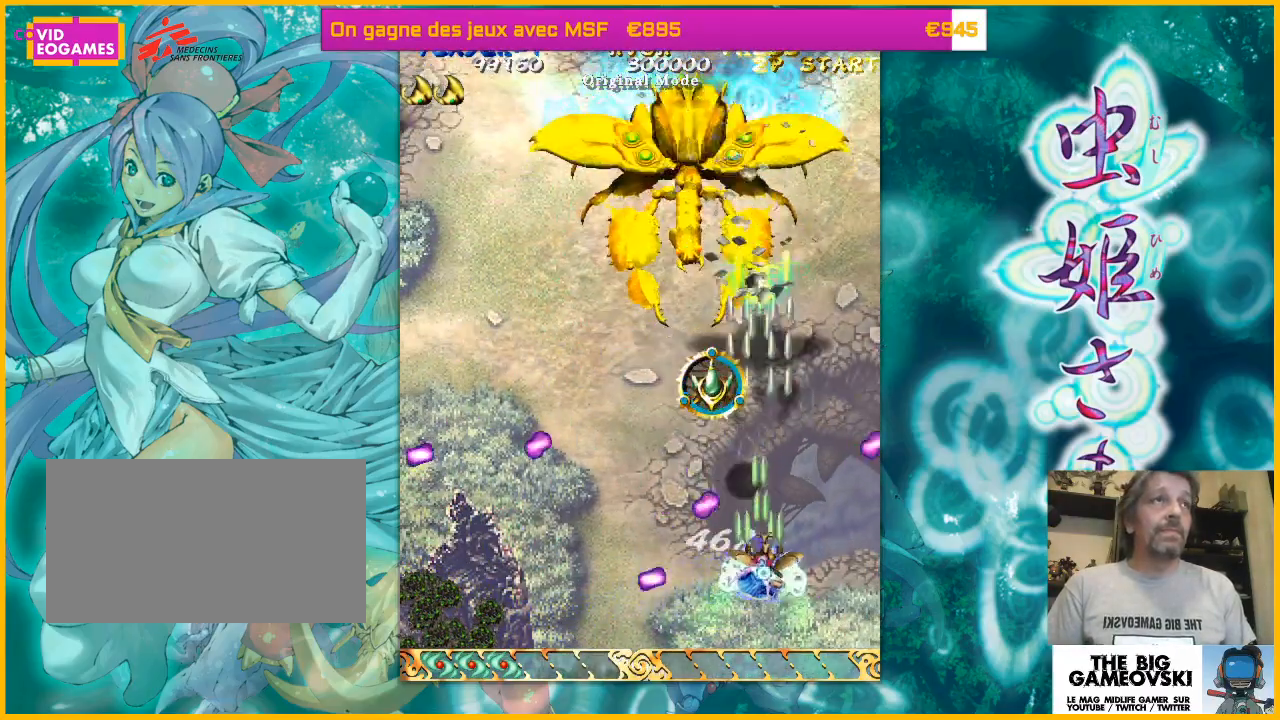
{"buttons": [], "left_stick": "left", "events": [[67, "left_stick", "center"], [133, "left_stick", "down-right"], [267, "left_stick", "left"]]}
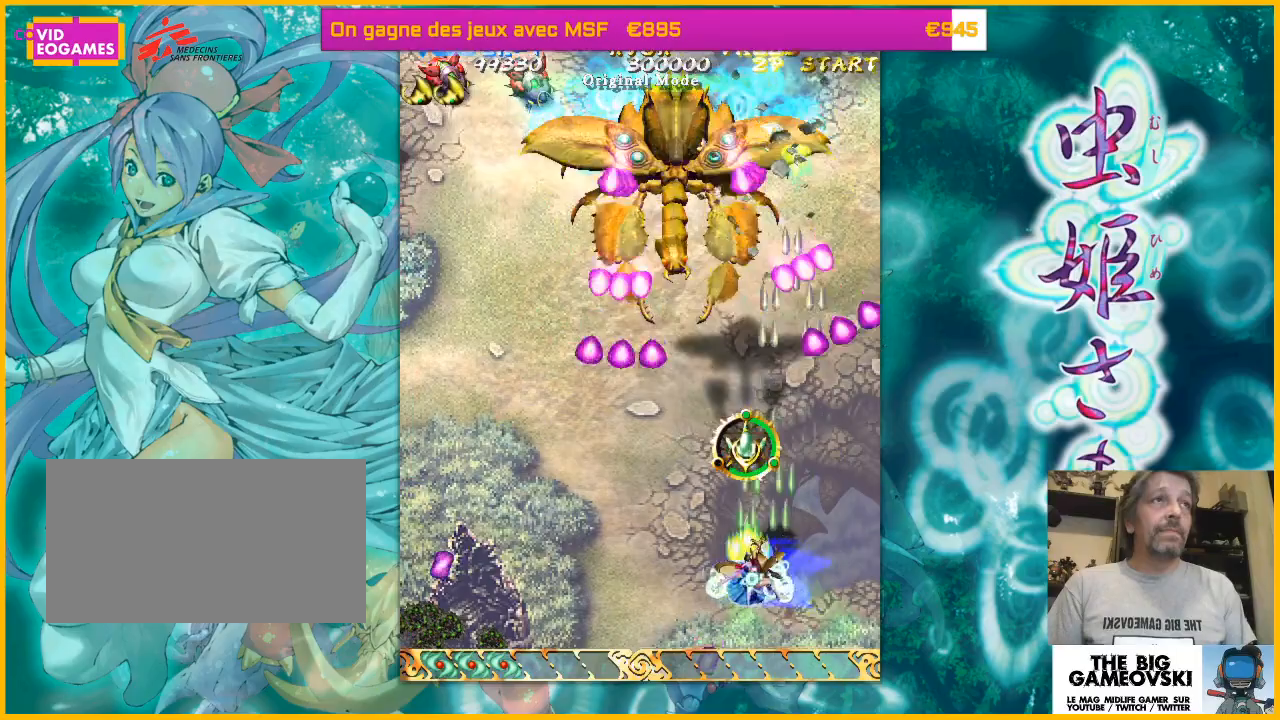
{"buttons": [], "left_stick": "center", "events": [[200, "left_stick", "right"], [267, "left_stick", "center"]]}
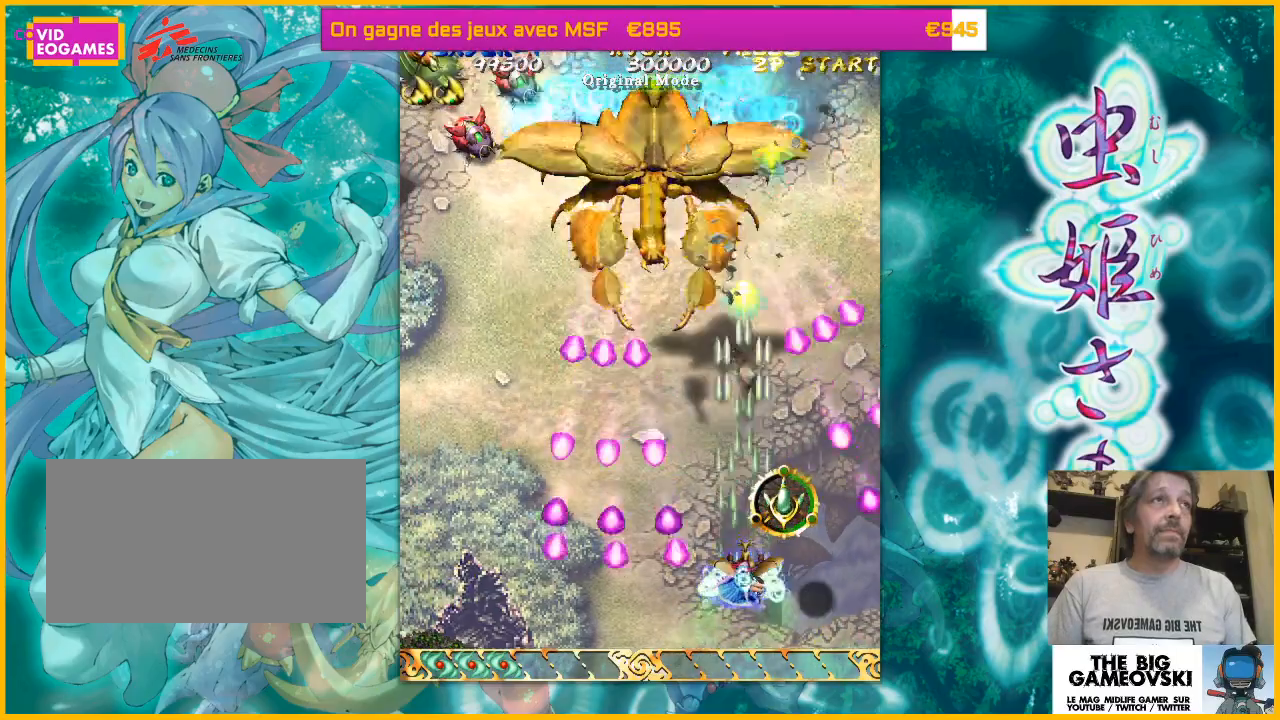
{"buttons": [], "left_stick": "center", "events": [[200, "left_stick", "up-left"], [367, "left_stick", "up-right"], [433, "left_stick", "center"]]}
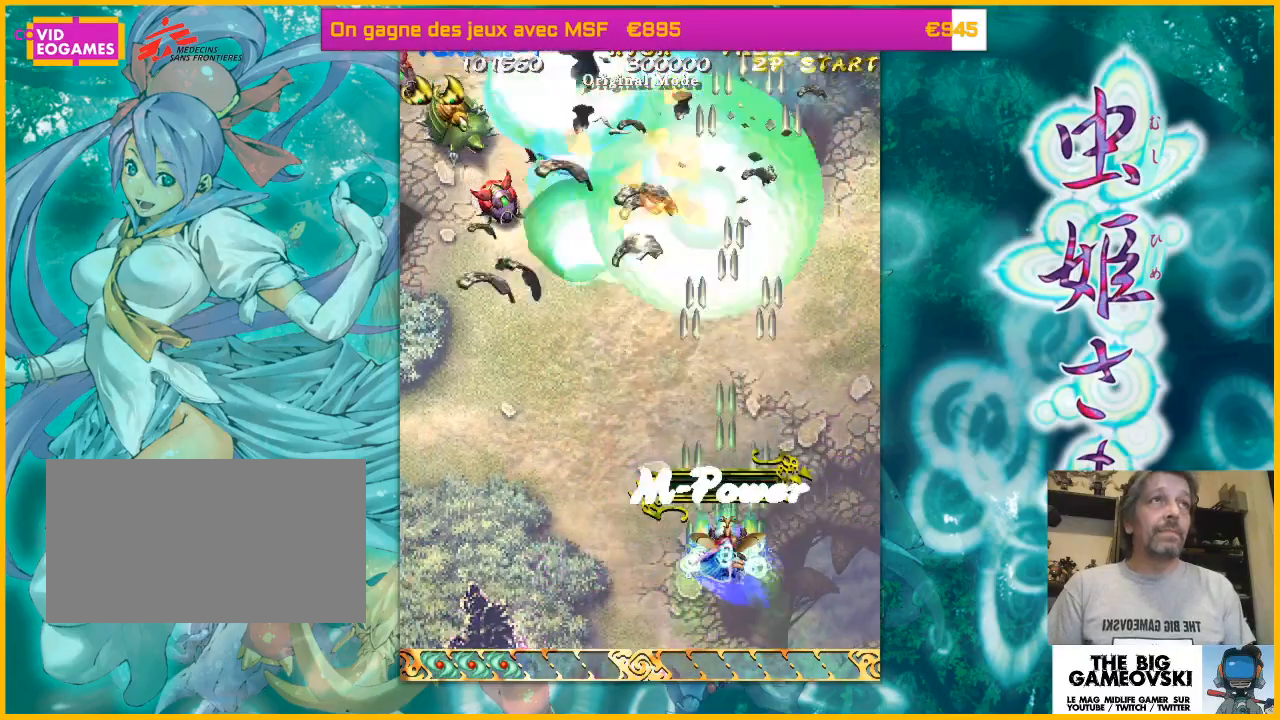
{"buttons": [], "left_stick": "up-left", "events": [[33, "left_stick", "left"], [367, "left_stick", "up-left"]]}
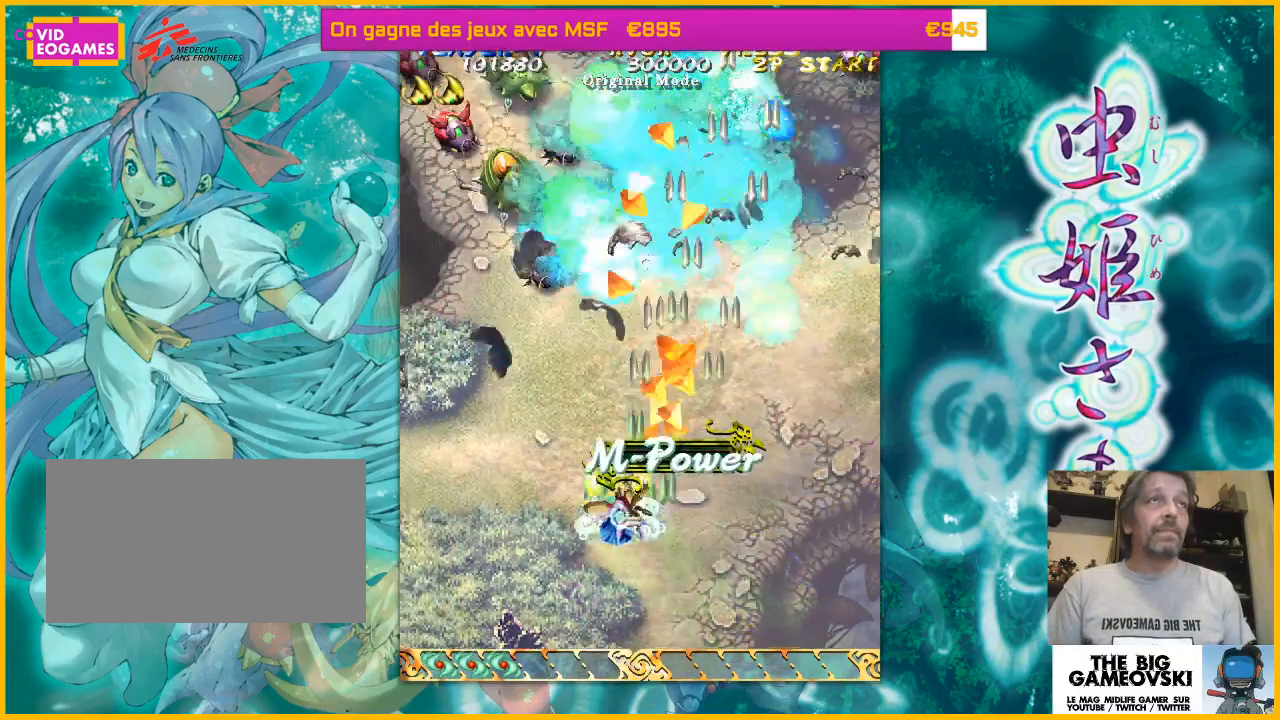
{"buttons": [], "left_stick": "left", "events": [[467, "left_stick", "left"]]}
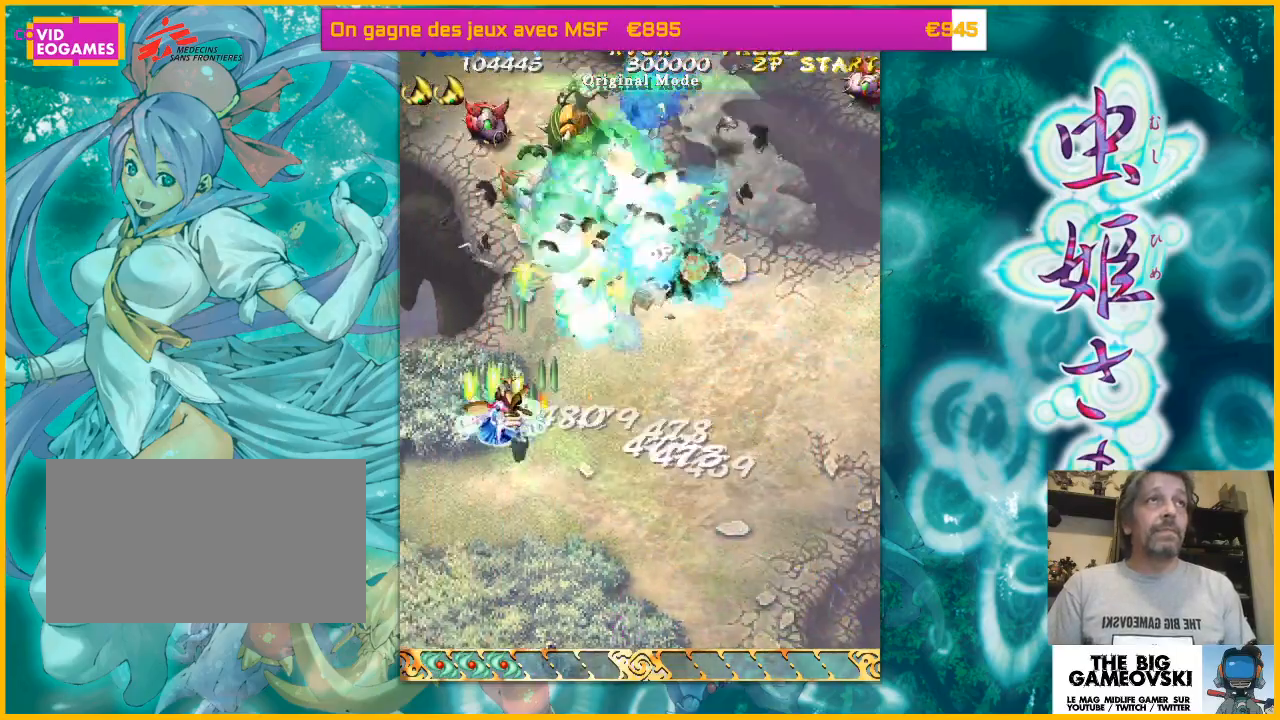
{"buttons": [], "left_stick": "left", "events": [[133, "left_stick", "down-right"], [433, "left_stick", "left"]]}
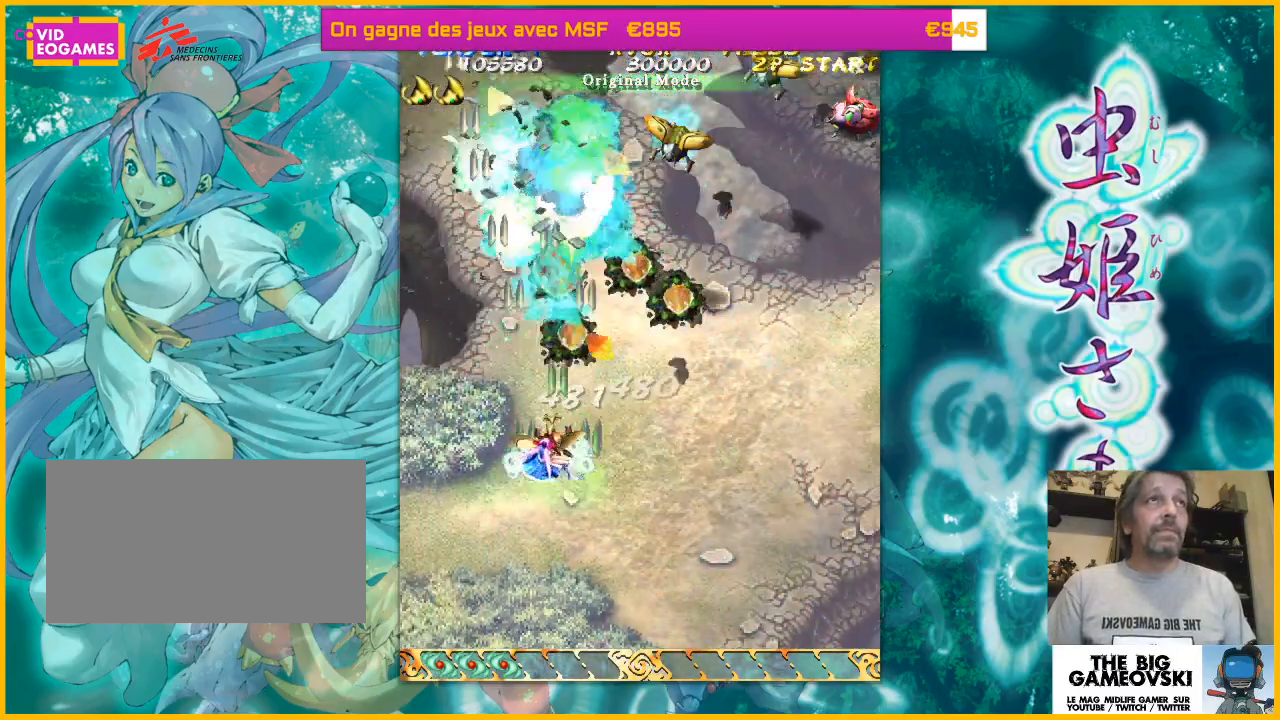
{"buttons": [], "left_stick": "right", "events": [[67, "left_stick", "down-right"], [133, "left_stick", "right"]]}
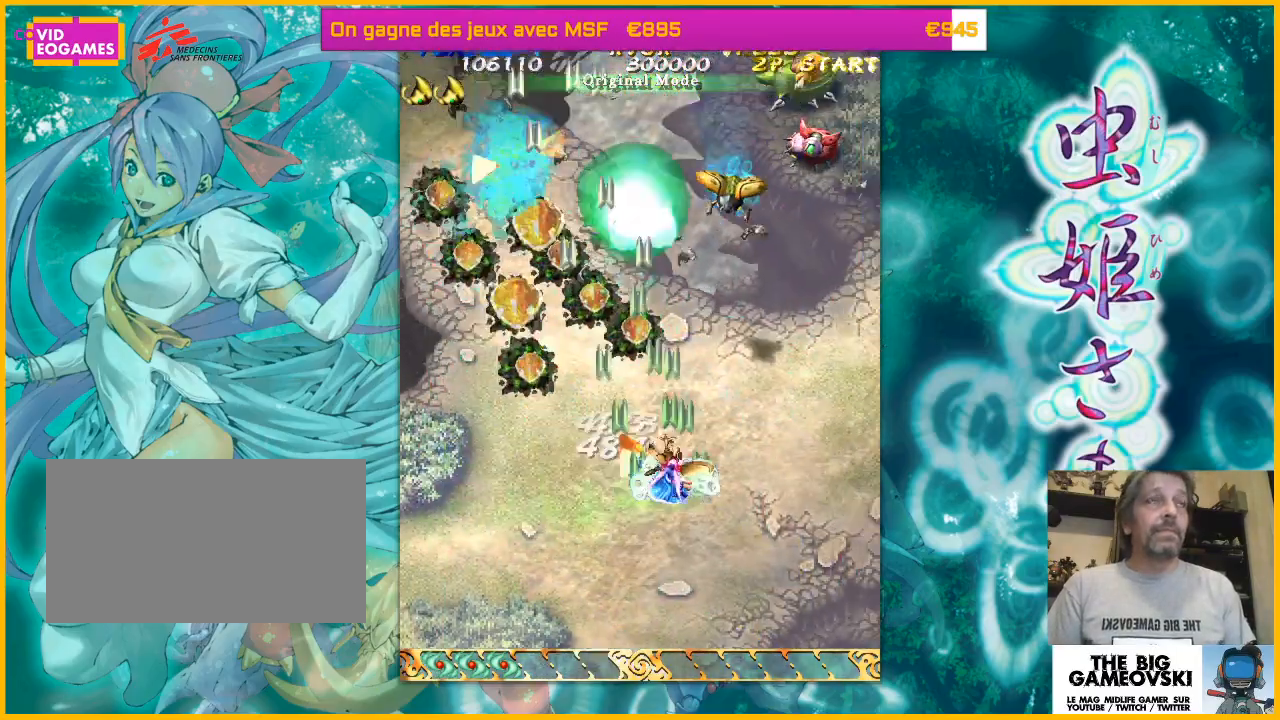
{"buttons": [], "left_stick": "up-left", "events": [[133, "left_stick", "down-right"], [300, "left_stick", "center"], [467, "left_stick", "up-left"]]}
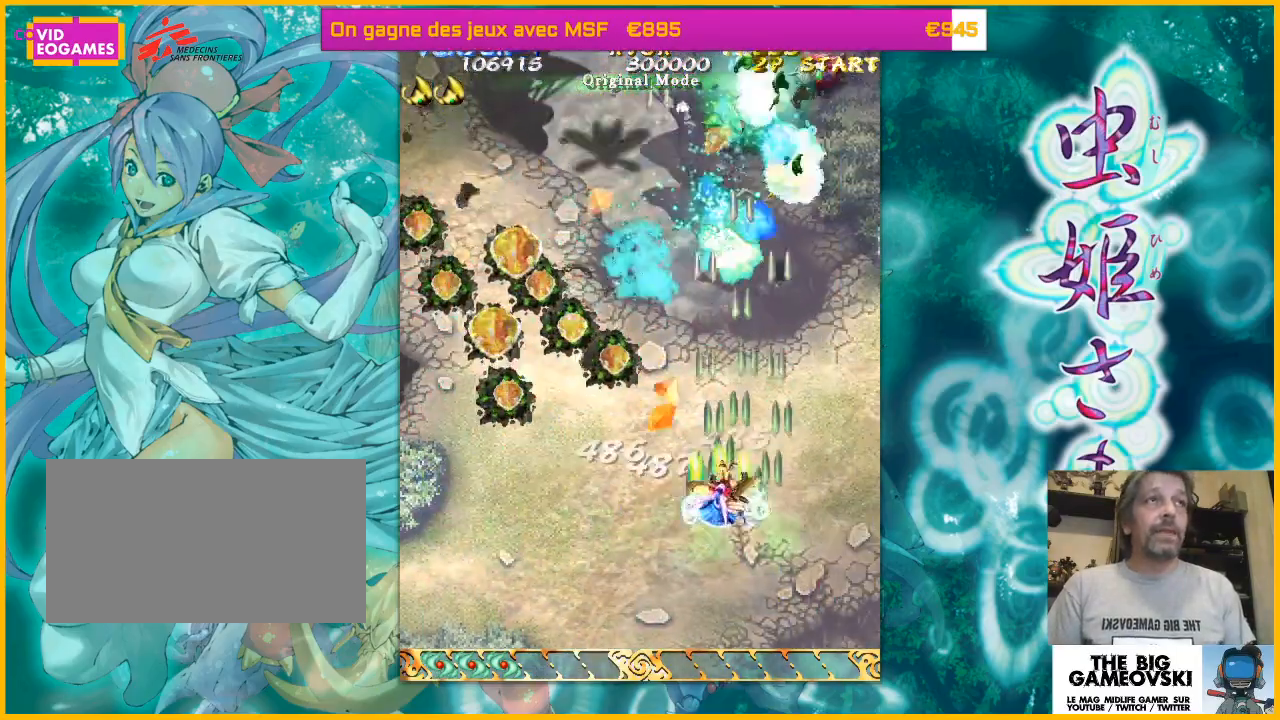
{"buttons": [], "left_stick": "up-left", "events": [[133, "left_stick", "down-right"], [433, "left_stick", "up-left"]]}
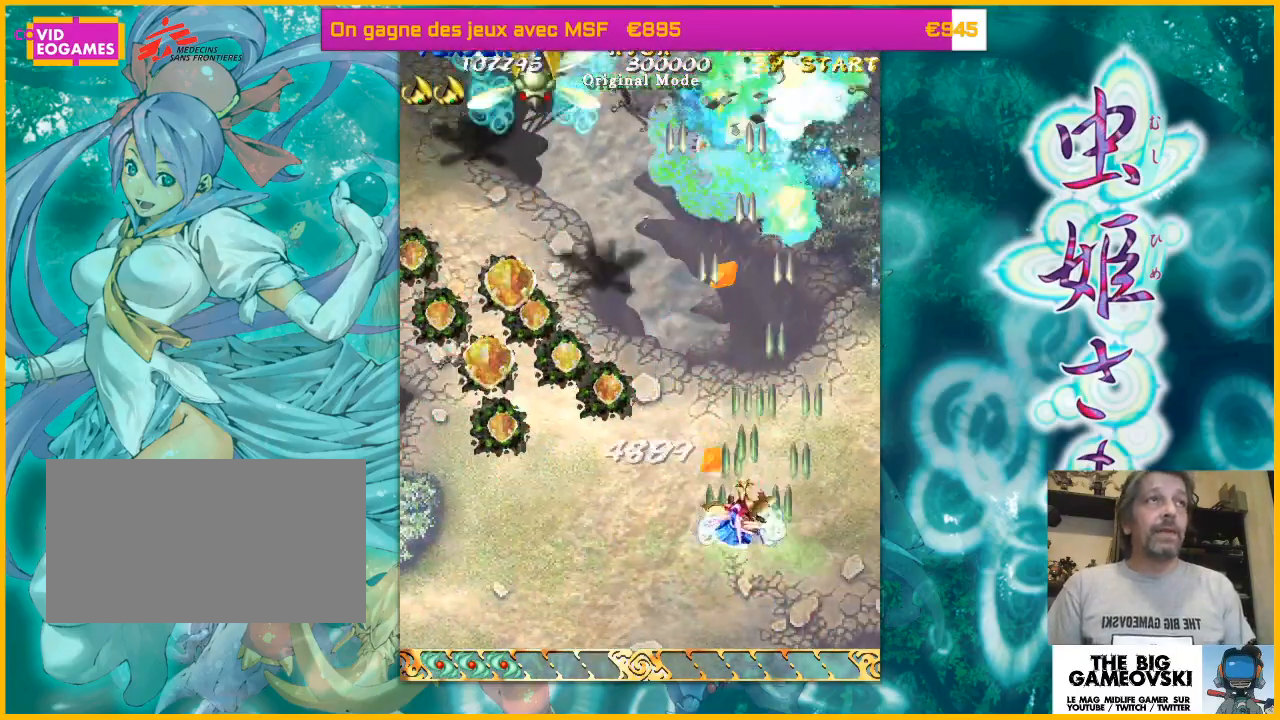
{"buttons": [], "left_stick": "left", "events": [[233, "left_stick", "left"]]}
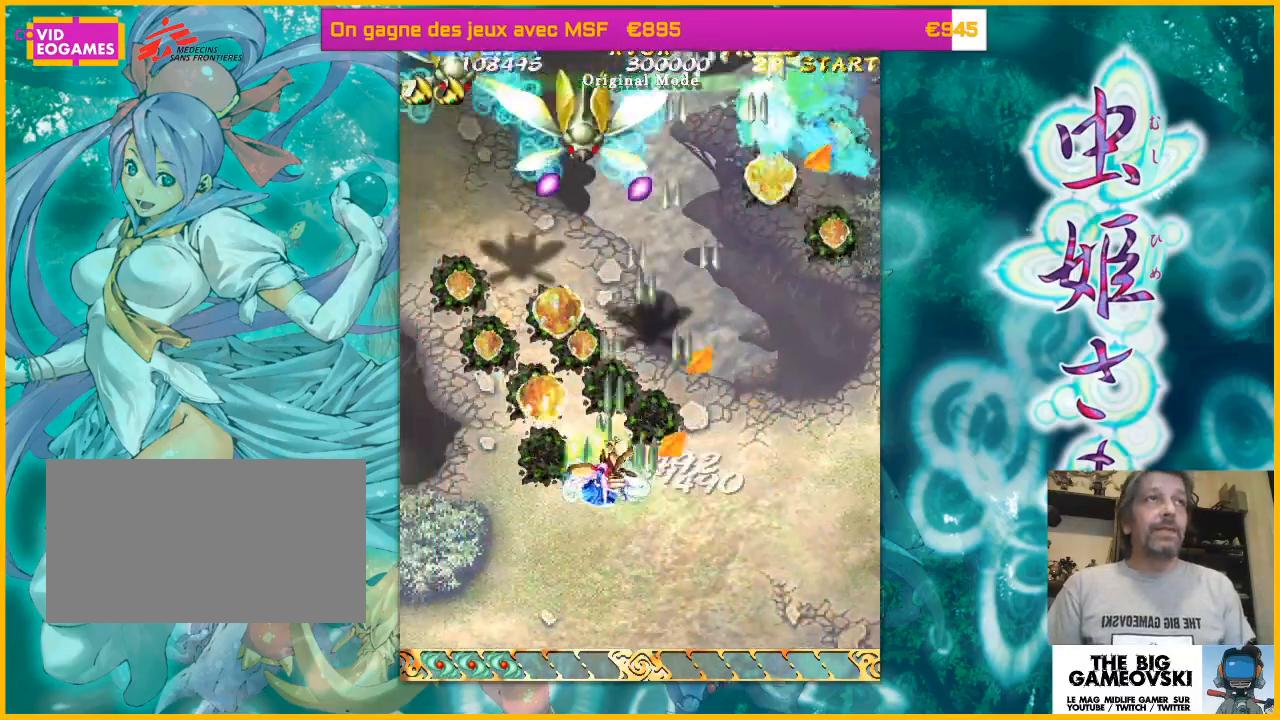
{"buttons": [], "left_stick": "up-left", "events": [[200, "left_stick", "down-right"], [400, "left_stick", "left"], [500, "left_stick", "up-left"]]}
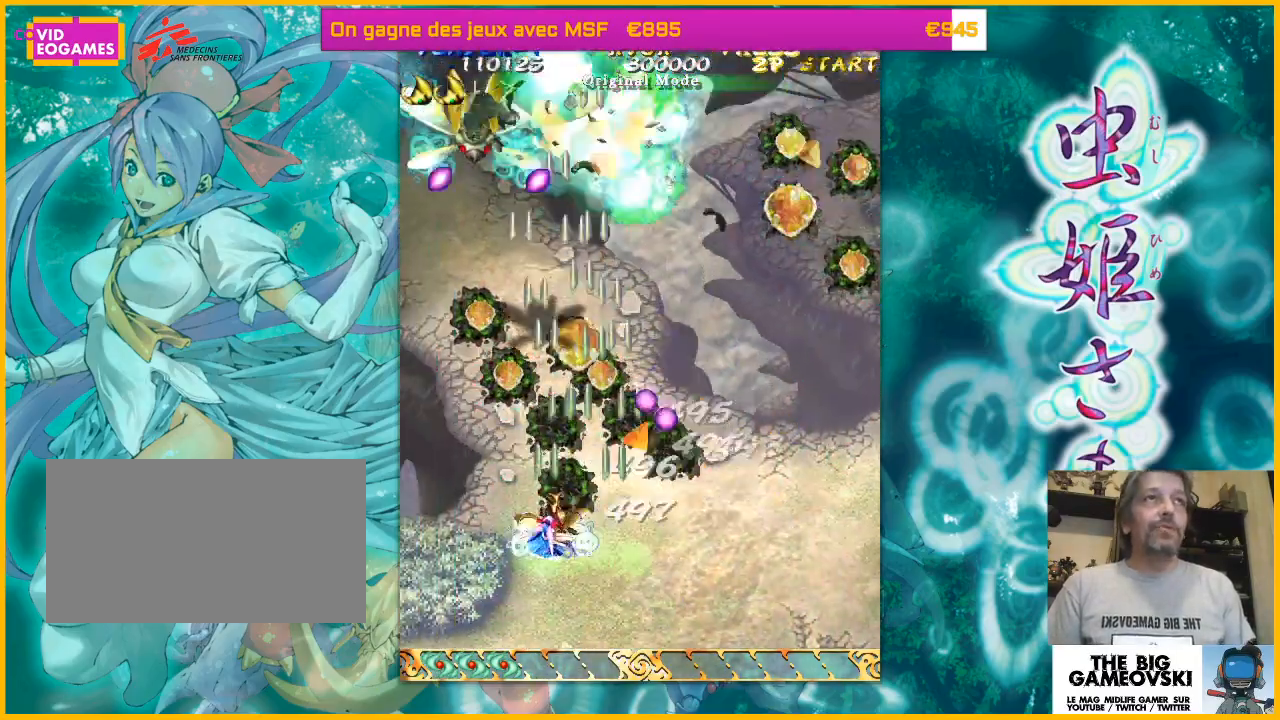
{"buttons": [], "left_stick": "down-right", "events": [[267, "left_stick", "left"], [433, "left_stick", "down-right"]]}
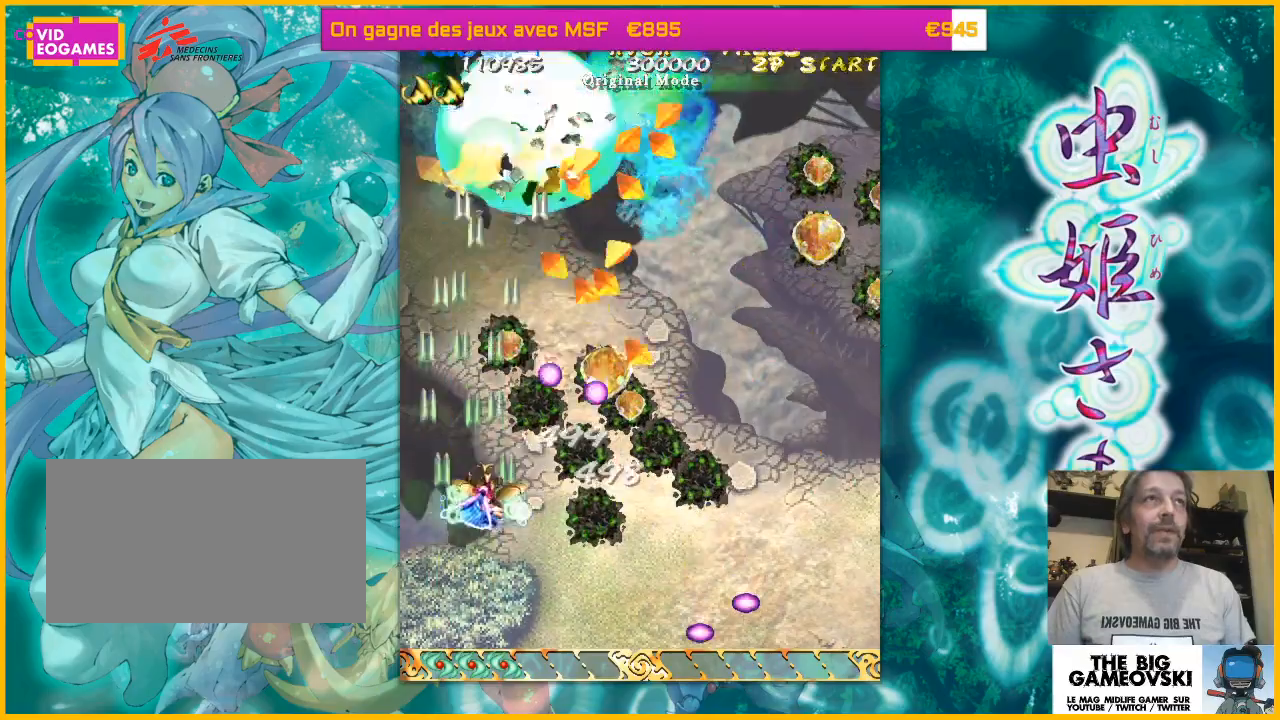
{"buttons": [], "left_stick": "down-right", "events": [[133, "left_stick", "up-left"], [300, "left_stick", "up-right"], [400, "left_stick", "down-right"]]}